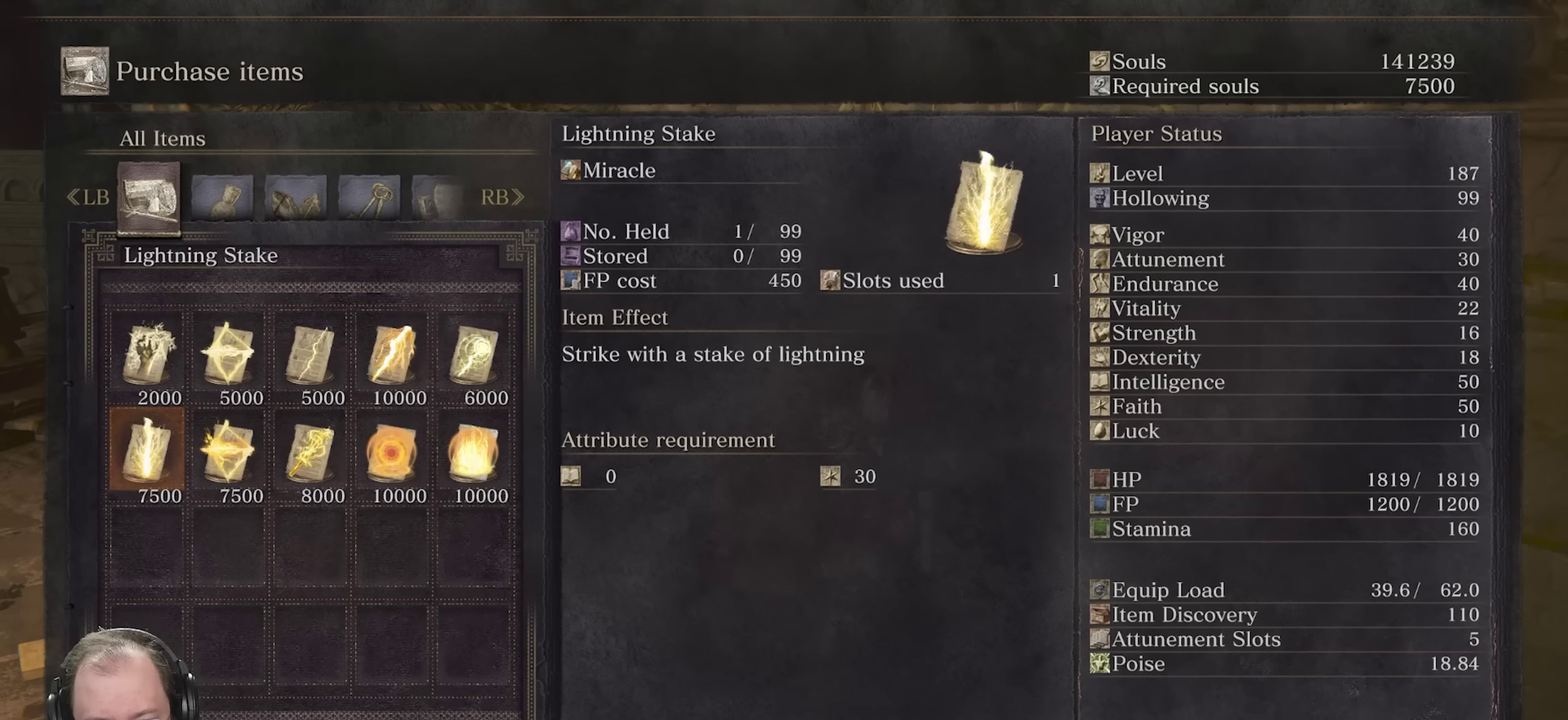
Gameplay with a controller (Xbox layout); each line is a JSON object with the inputs held at the frame after it (dt_ms = milliseconds from this image to that frame). "events" lists button and stick changes between this image and that frame as [ms after this image, input, new state], when the widget could be followed in between.
{"dt_ms": 600, "buttons": ["DPAD_LEFT"], "left_stick": "center", "right_stick": "center", "events": [[366, "DPAD_LEFT", "down"], [466, "DPAD_LEFT", "up"], [600, "DPAD_LEFT", "down"]]}
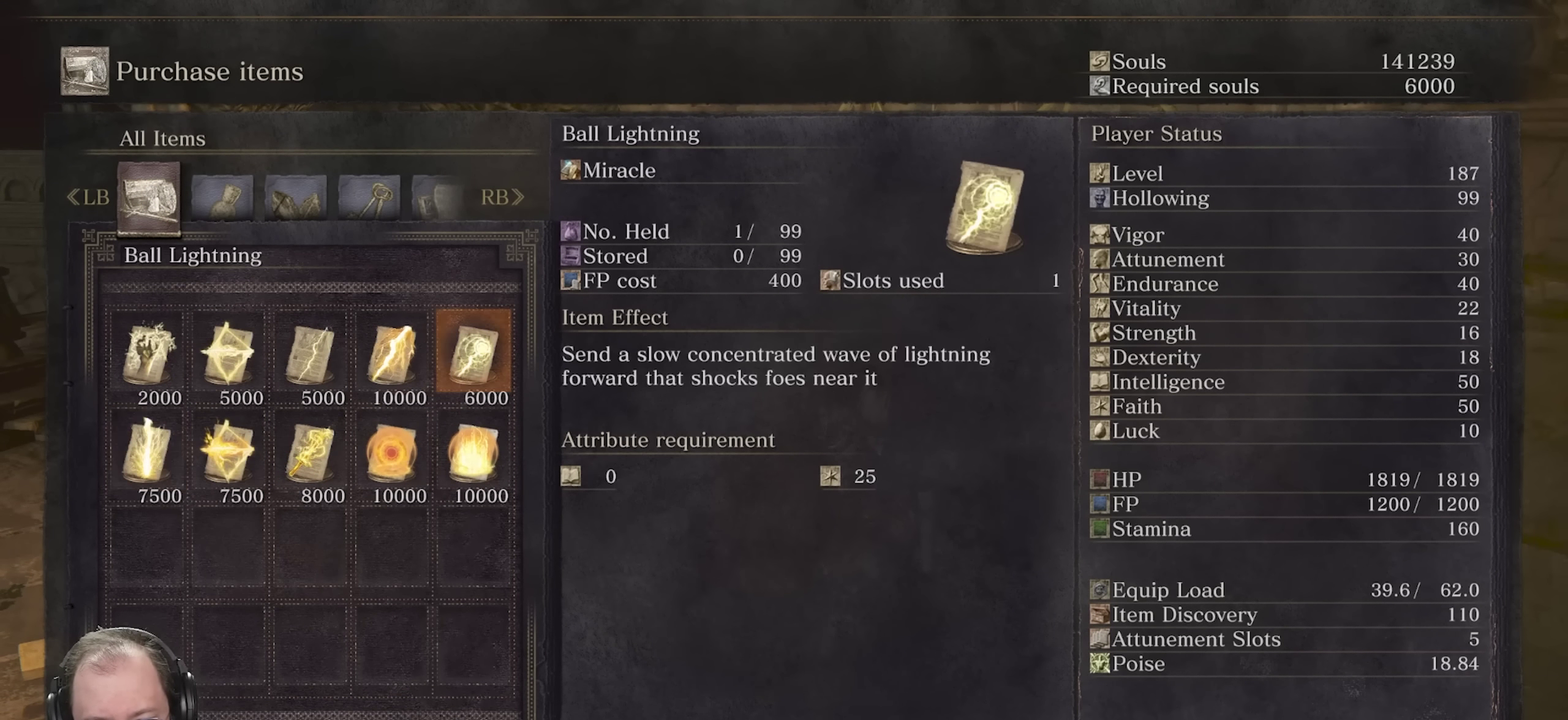
{"dt_ms": 400, "buttons": ["B"], "left_stick": "left", "right_stick": "center", "events": [[83, "DPAD_LEFT", "up"], [366, "left_stick", "left"], [400, "B", "down"]]}
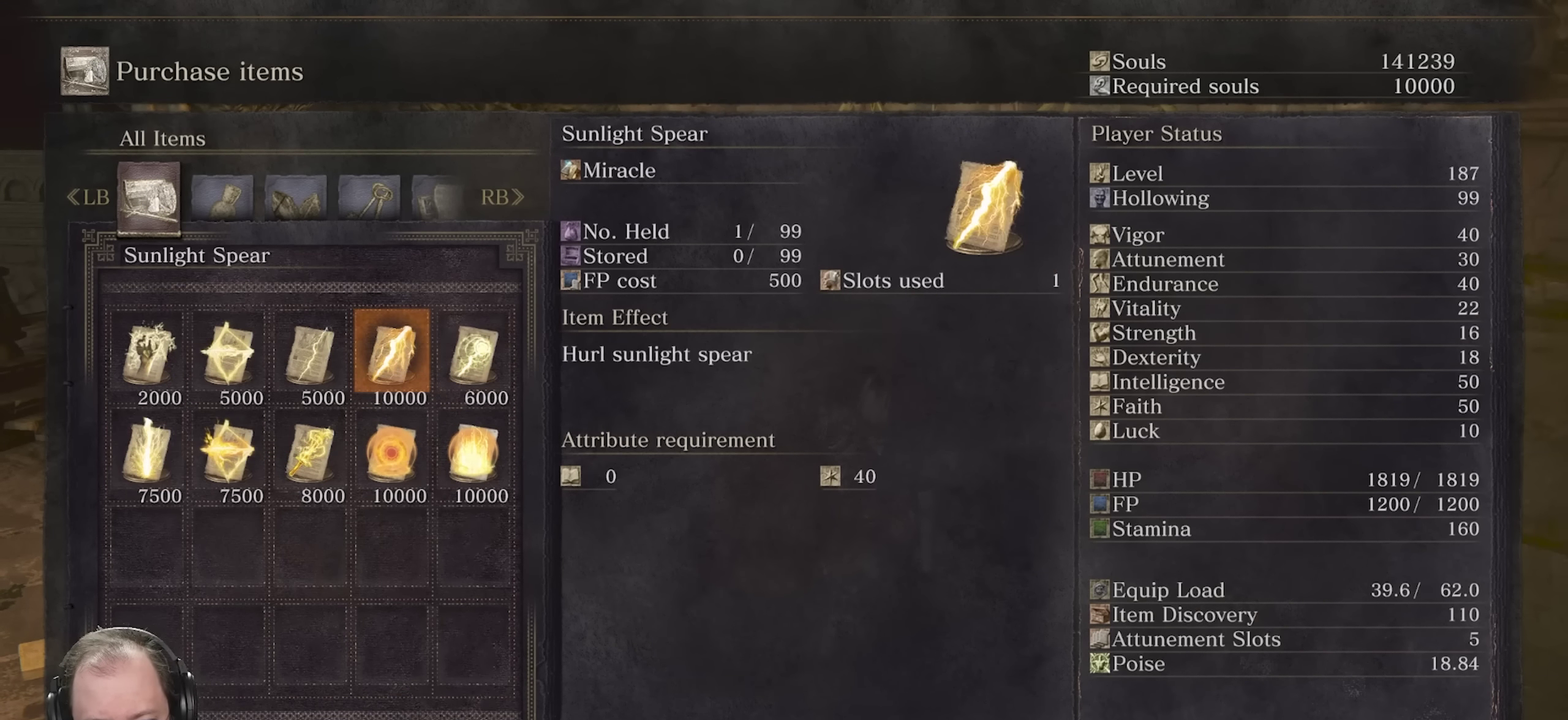
{"dt_ms": 500, "buttons": ["B"], "left_stick": "up-left", "right_stick": "center", "events": [[83, "B", "up"], [150, "B", "down"], [150, "left_stick", "up-left"], [200, "B", "up"], [300, "B", "down"], [350, "B", "up"], [400, "B", "down"]]}
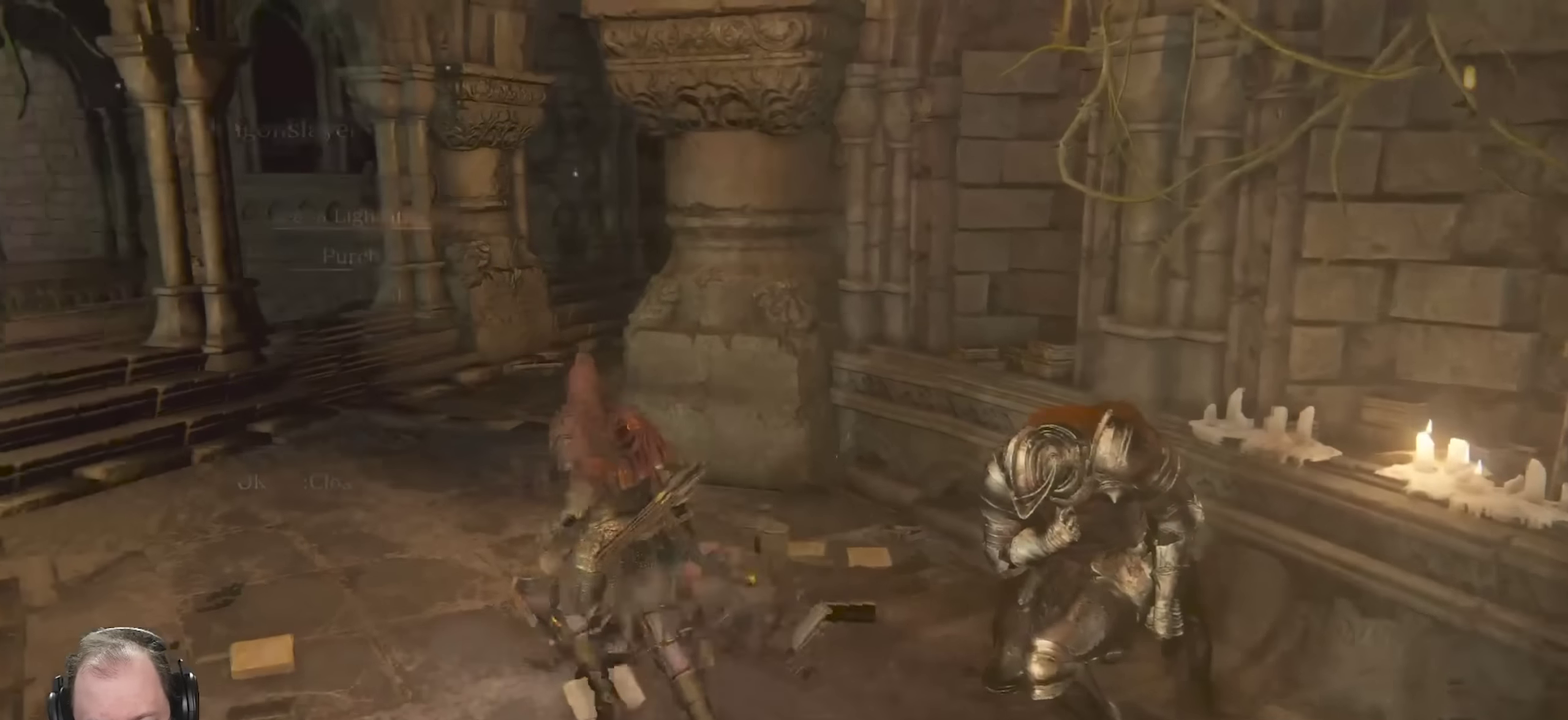
{"dt_ms": 500, "buttons": ["B"], "left_stick": "up-left", "right_stick": "center", "events": [[233, "right_stick", "right"], [400, "right_stick", "center"]]}
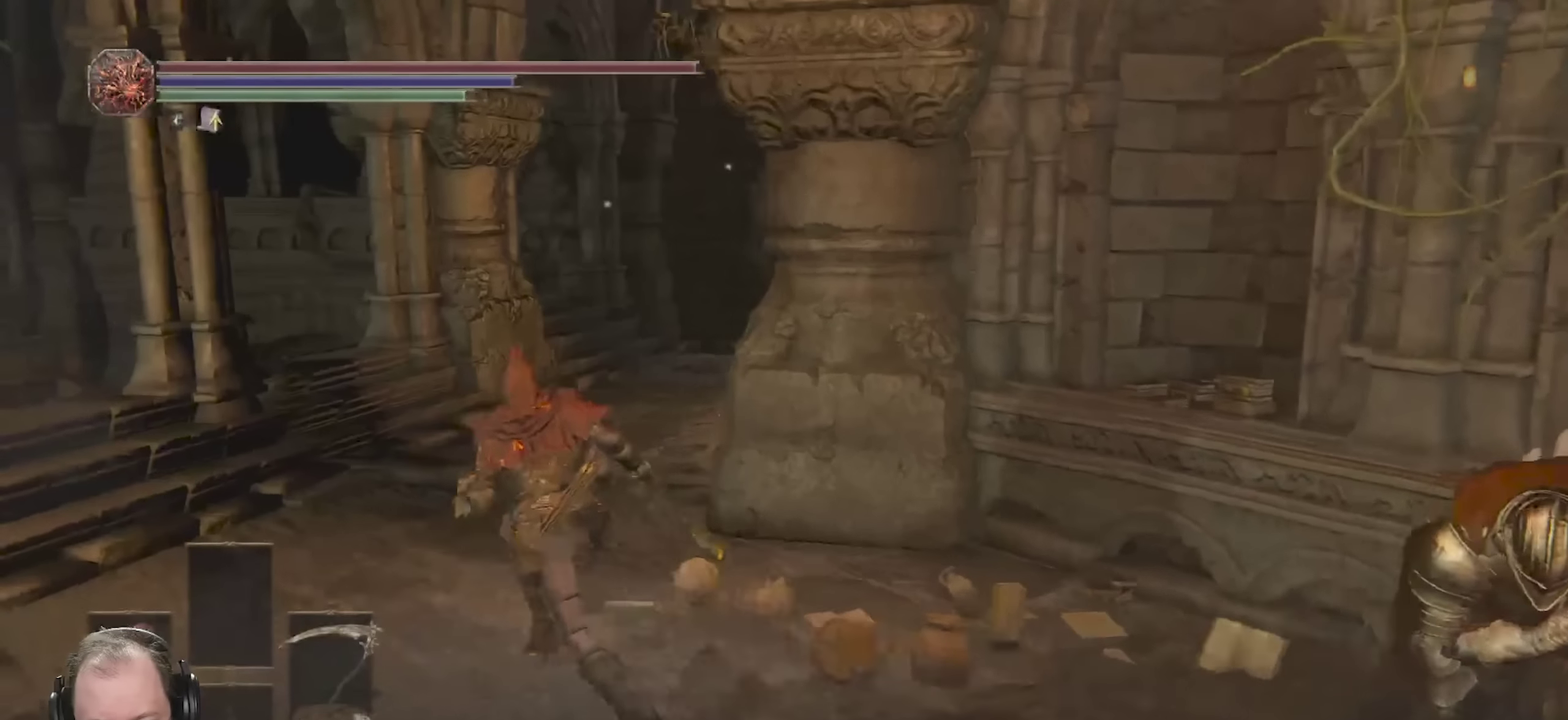
{"dt_ms": 700, "buttons": ["B"], "left_stick": "right", "right_stick": "right", "events": [[16, "right_stick", "right"], [150, "right_stick", "center"], [300, "A", "down"], [383, "A", "up"], [500, "left_stick", "up"], [583, "right_stick", "right"], [633, "left_stick", "right"]]}
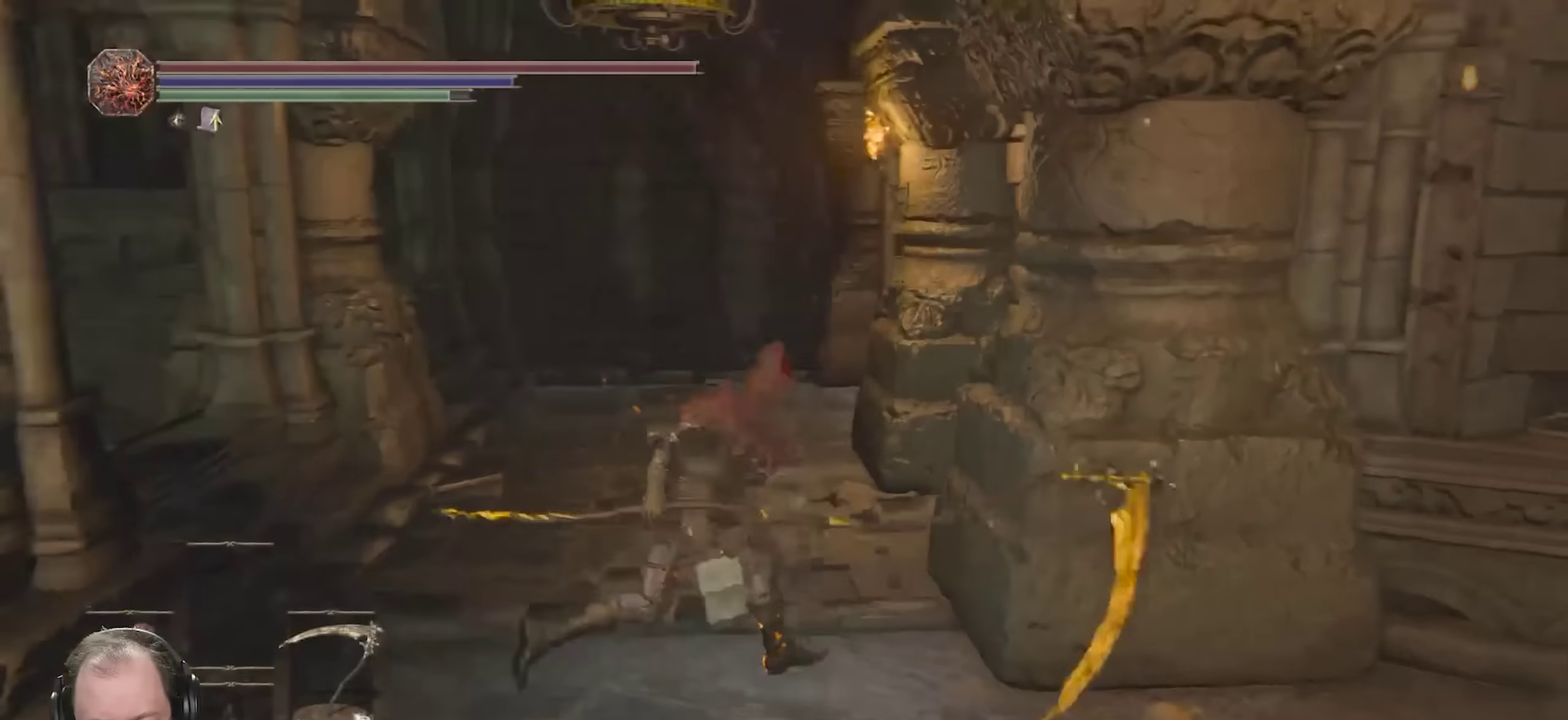
{"dt_ms": 300, "buttons": ["B"], "left_stick": "right", "right_stick": "right", "events": [[33, "left_stick", "down-right"], [283, "left_stick", "right"]]}
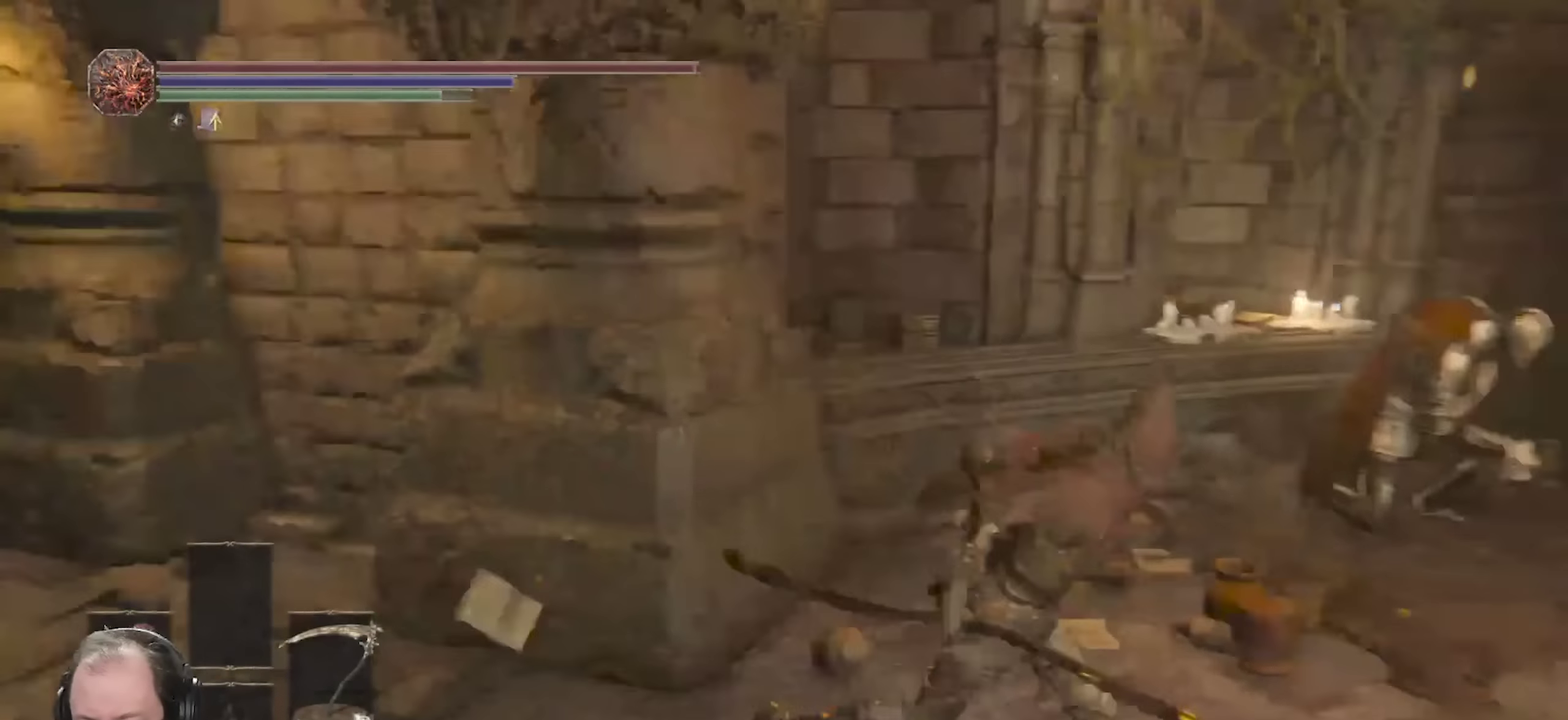
{"dt_ms": 500, "buttons": ["B"], "left_stick": "up", "right_stick": "right", "events": [[100, "left_stick", "up-right"], [283, "right_stick", "center"], [433, "left_stick", "up"], [483, "right_stick", "right"]]}
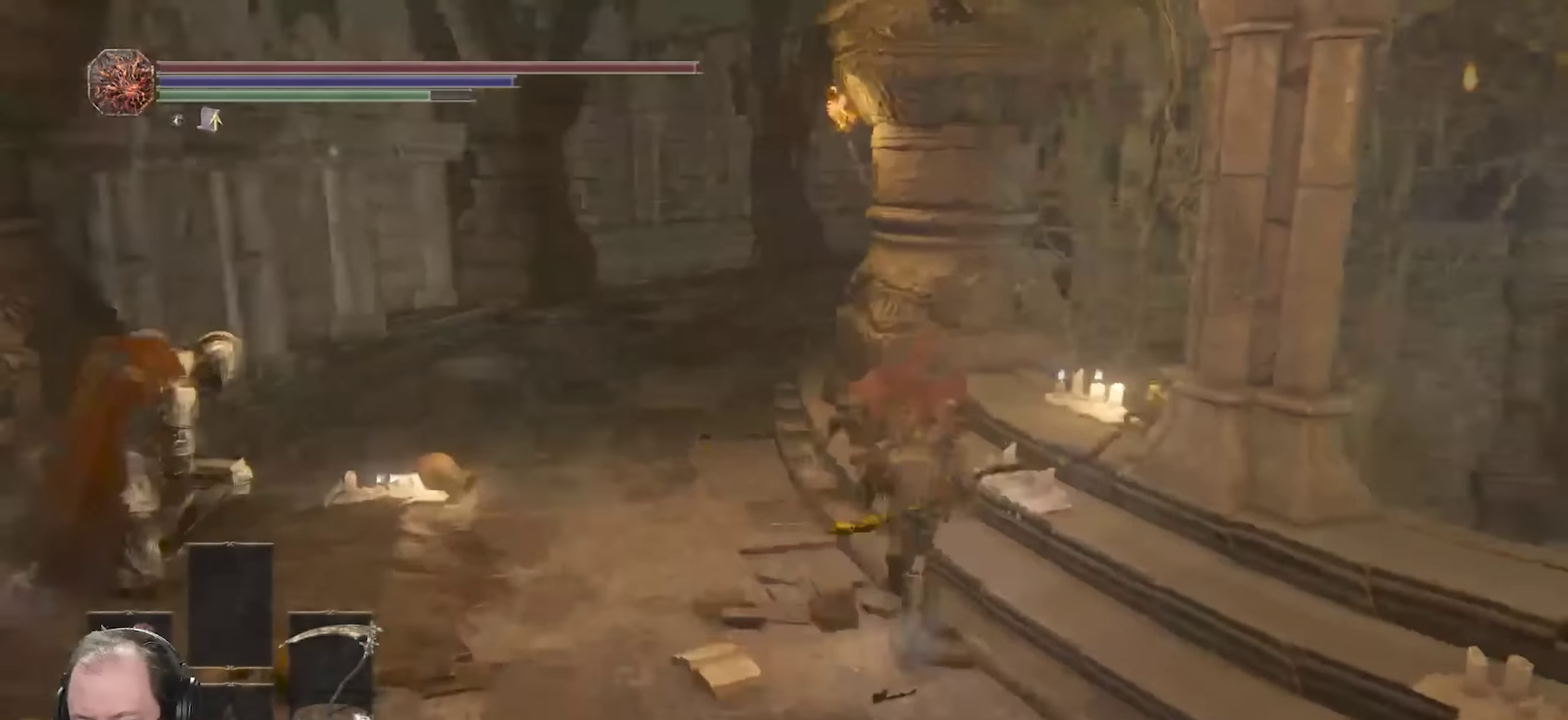
{"dt_ms": 700, "buttons": ["B"], "left_stick": "up", "right_stick": "center", "events": [[100, "right_stick", "center"], [133, "left_stick", "up-left"], [683, "left_stick", "up"]]}
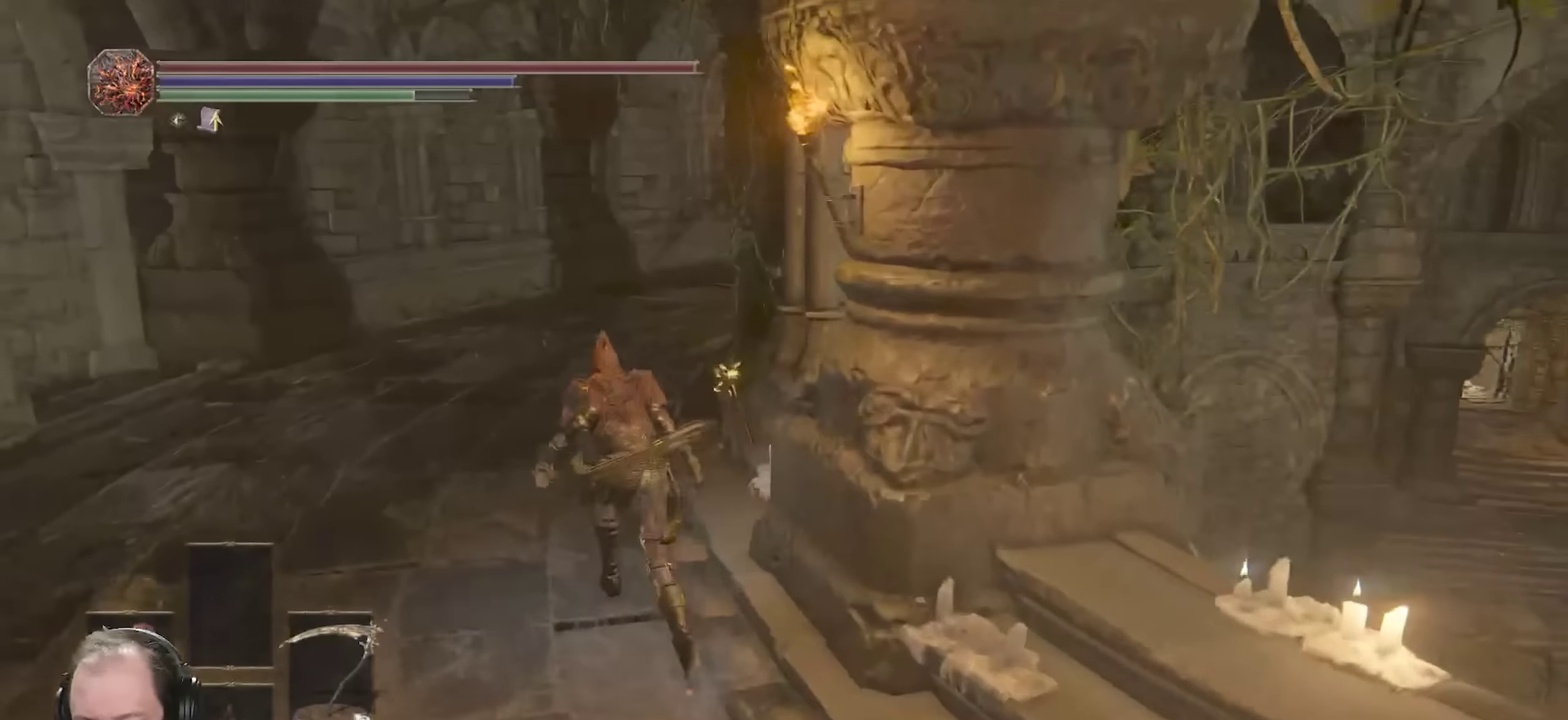
{"dt_ms": 300, "buttons": [], "left_stick": "up", "right_stick": "center", "events": [[33, "B", "up"], [183, "START", "down"], [283, "START", "up"]]}
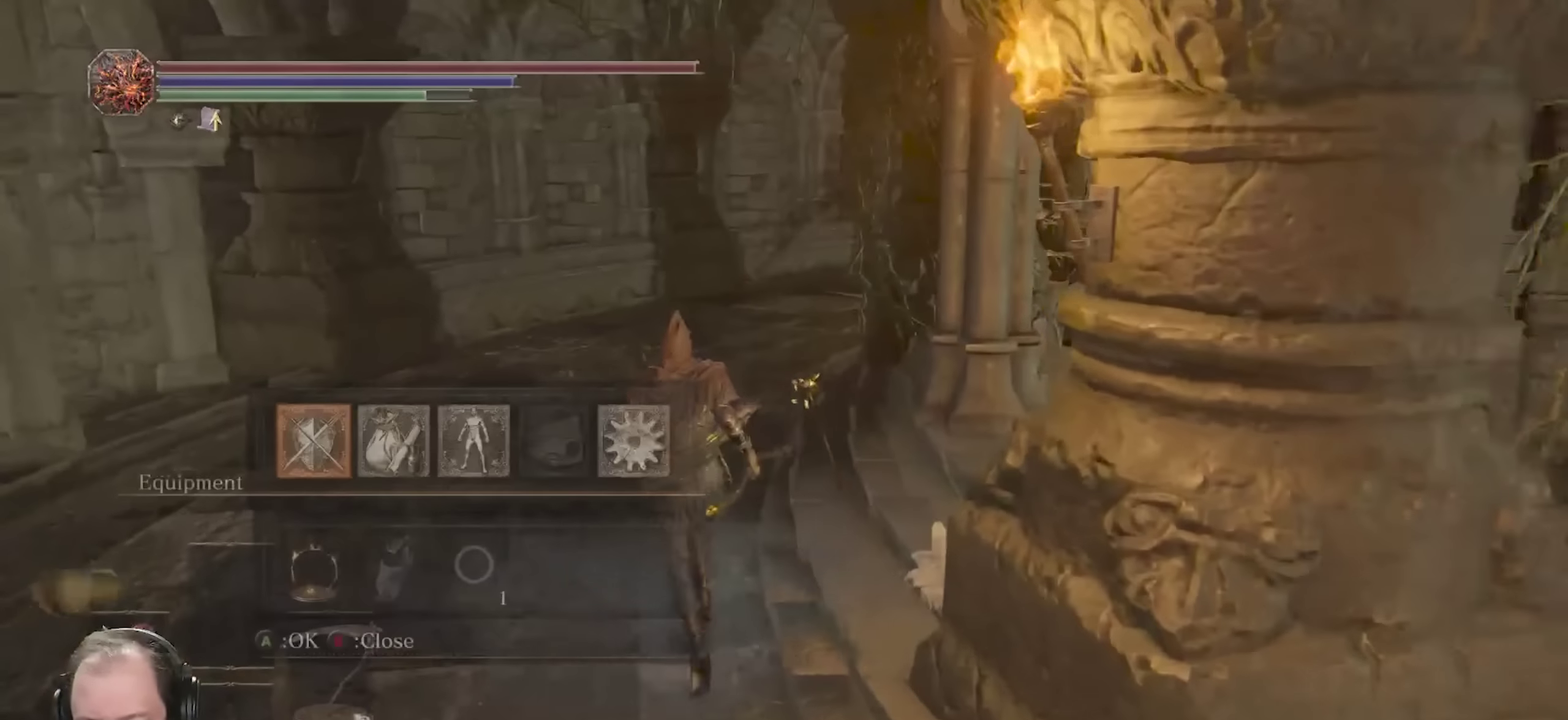
{"dt_ms": 400, "buttons": ["DPAD_DOWN"], "left_stick": "up", "right_stick": "center", "events": [[50, "A", "down"], [133, "A", "up"], [333, "DPAD_DOWN", "down"]]}
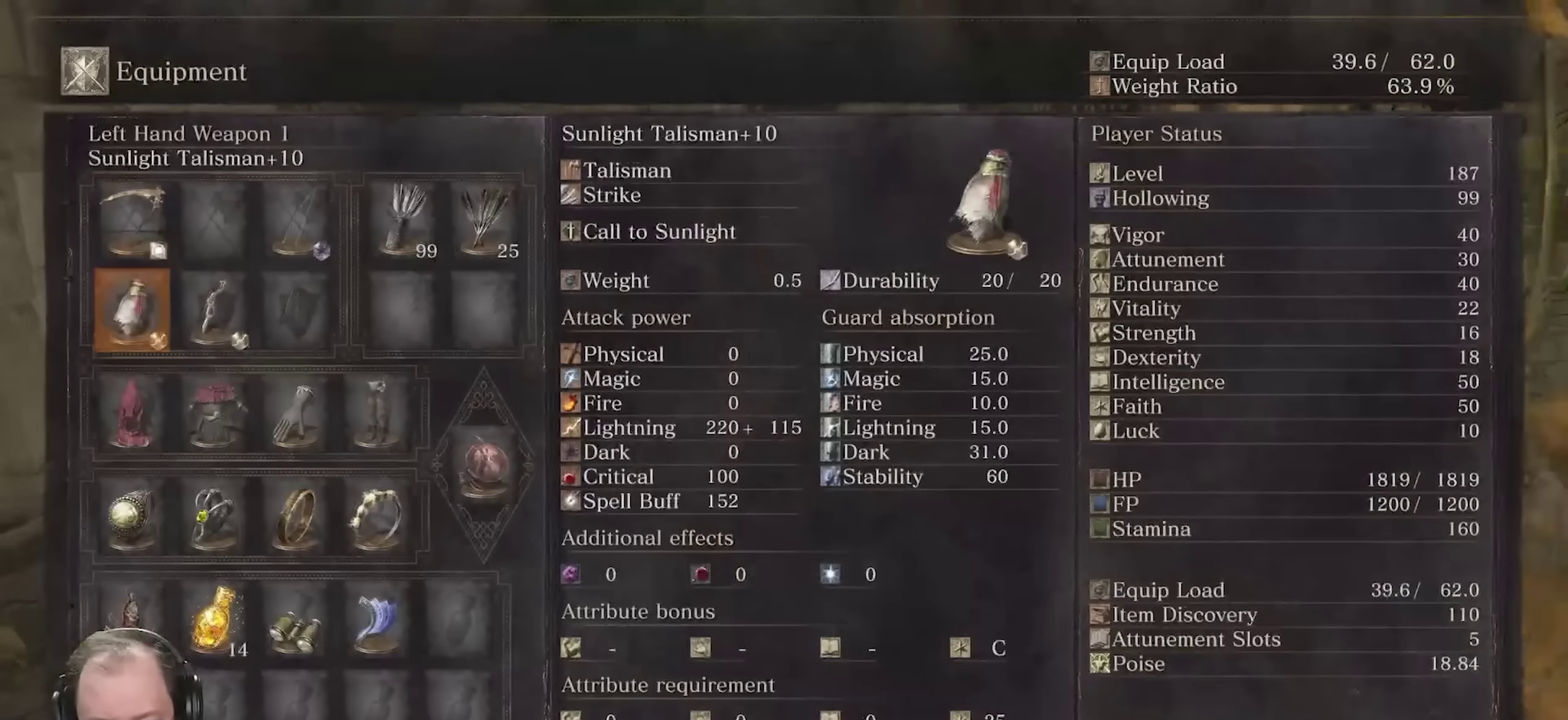
{"dt_ms": 600, "buttons": [], "left_stick": "up", "right_stick": "center", "events": [[250, "DPAD_DOWN", "up"]]}
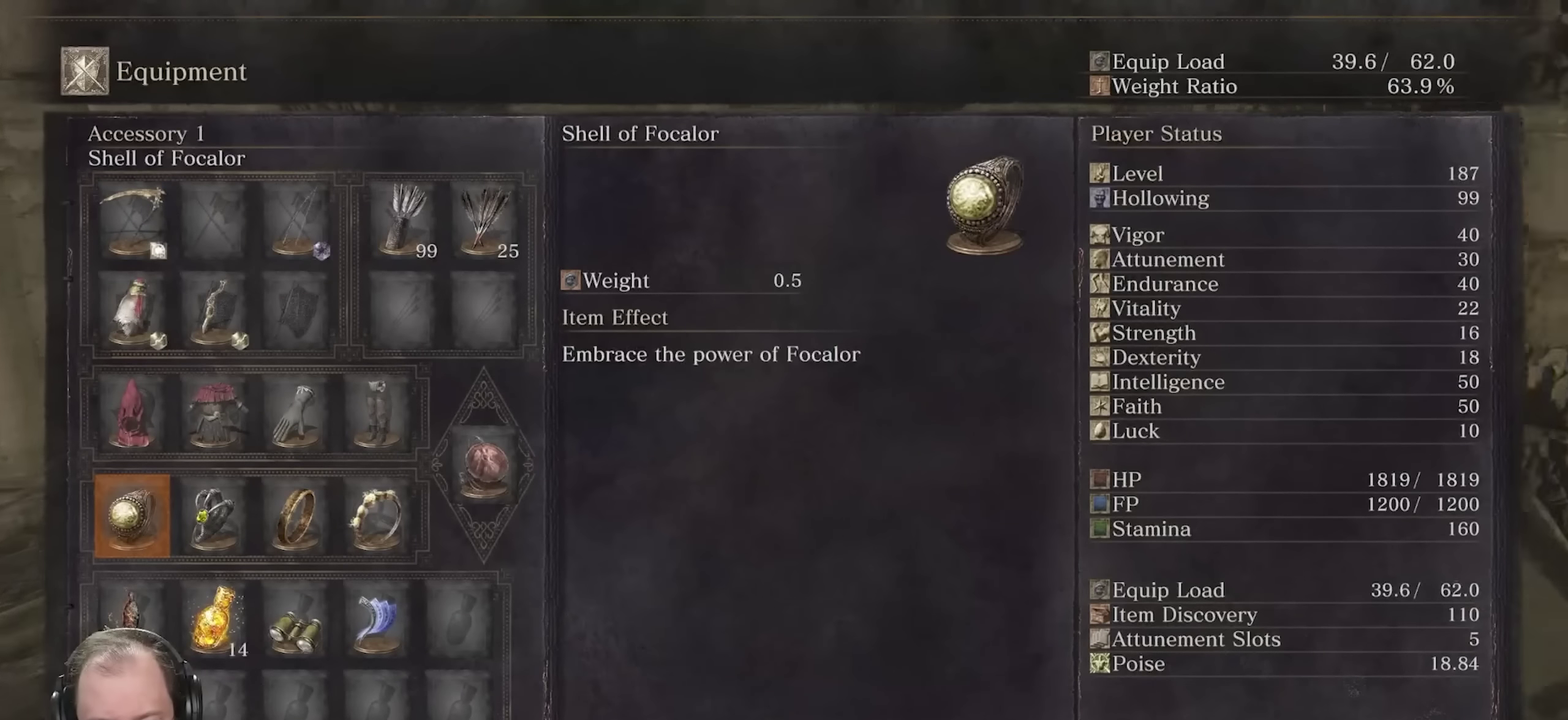
{"dt_ms": 500, "buttons": [], "left_stick": "up", "right_stick": "center", "events": []}
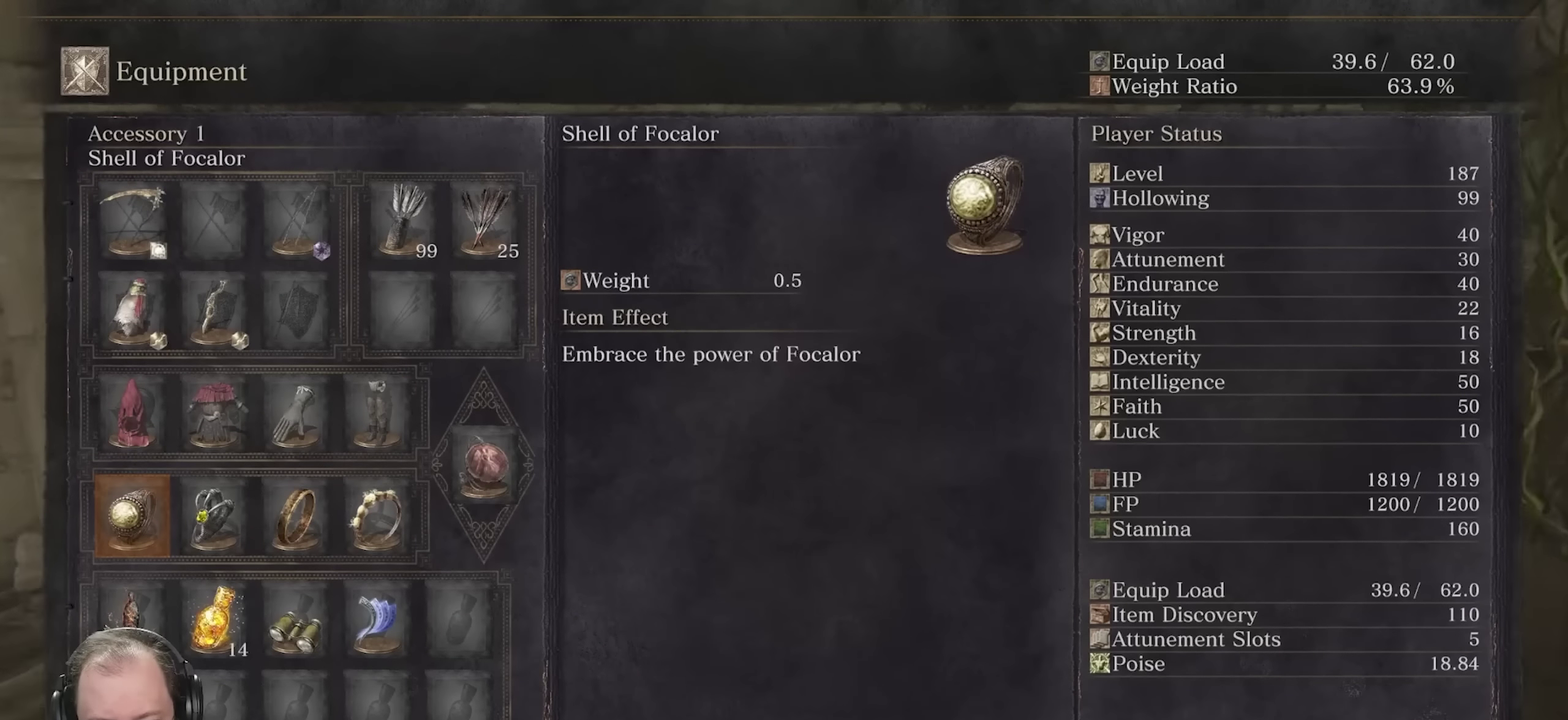
{"dt_ms": 700, "buttons": ["DPAD_RIGHT"], "left_stick": "up", "right_stick": "center", "events": [[133, "right_stick", "right"], [250, "right_stick", "center"], [466, "DPAD_RIGHT", "down"], [550, "DPAD_RIGHT", "up"], [666, "DPAD_RIGHT", "down"]]}
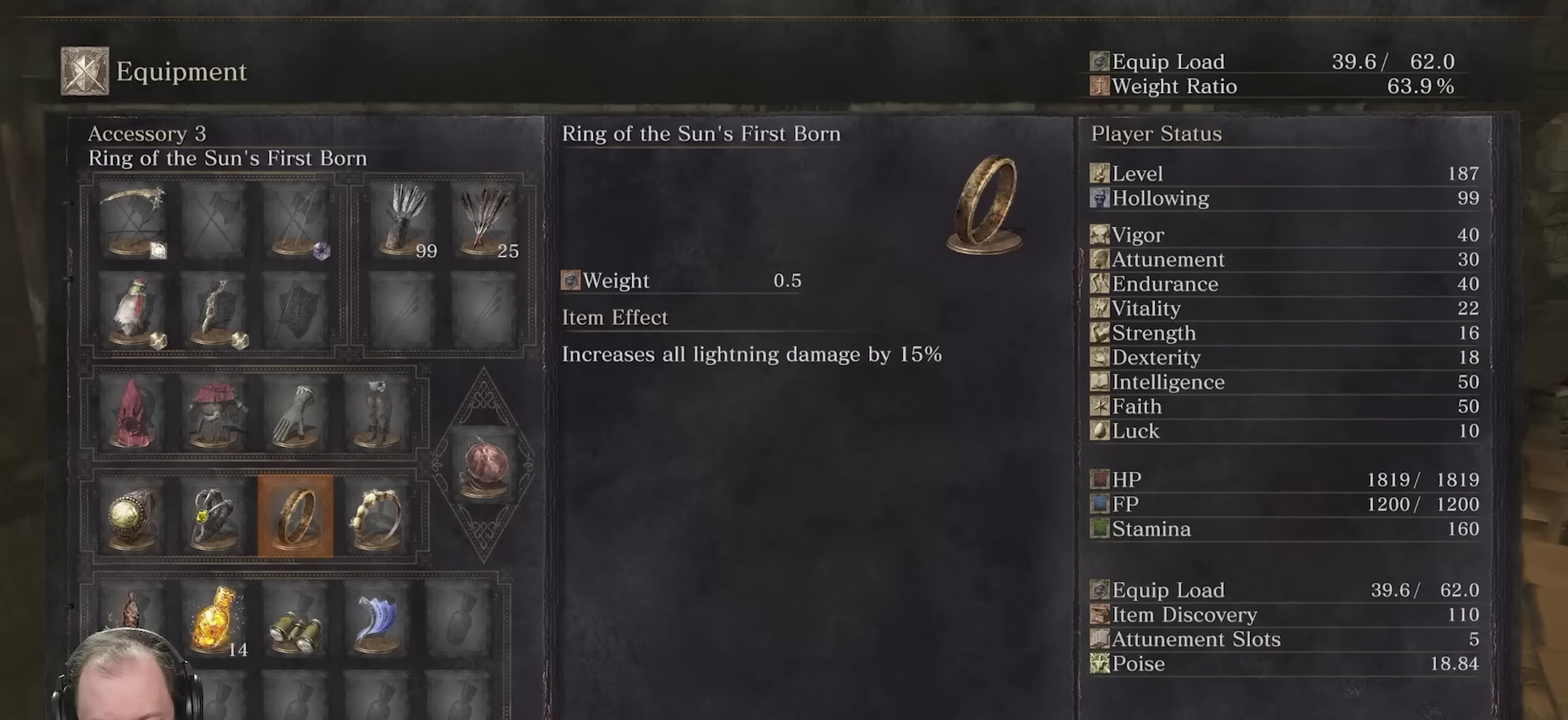
{"dt_ms": 300, "buttons": [], "left_stick": "up", "right_stick": "center", "events": [[33, "DPAD_RIGHT", "up"], [133, "DPAD_RIGHT", "down"], [250, "DPAD_RIGHT", "up"]]}
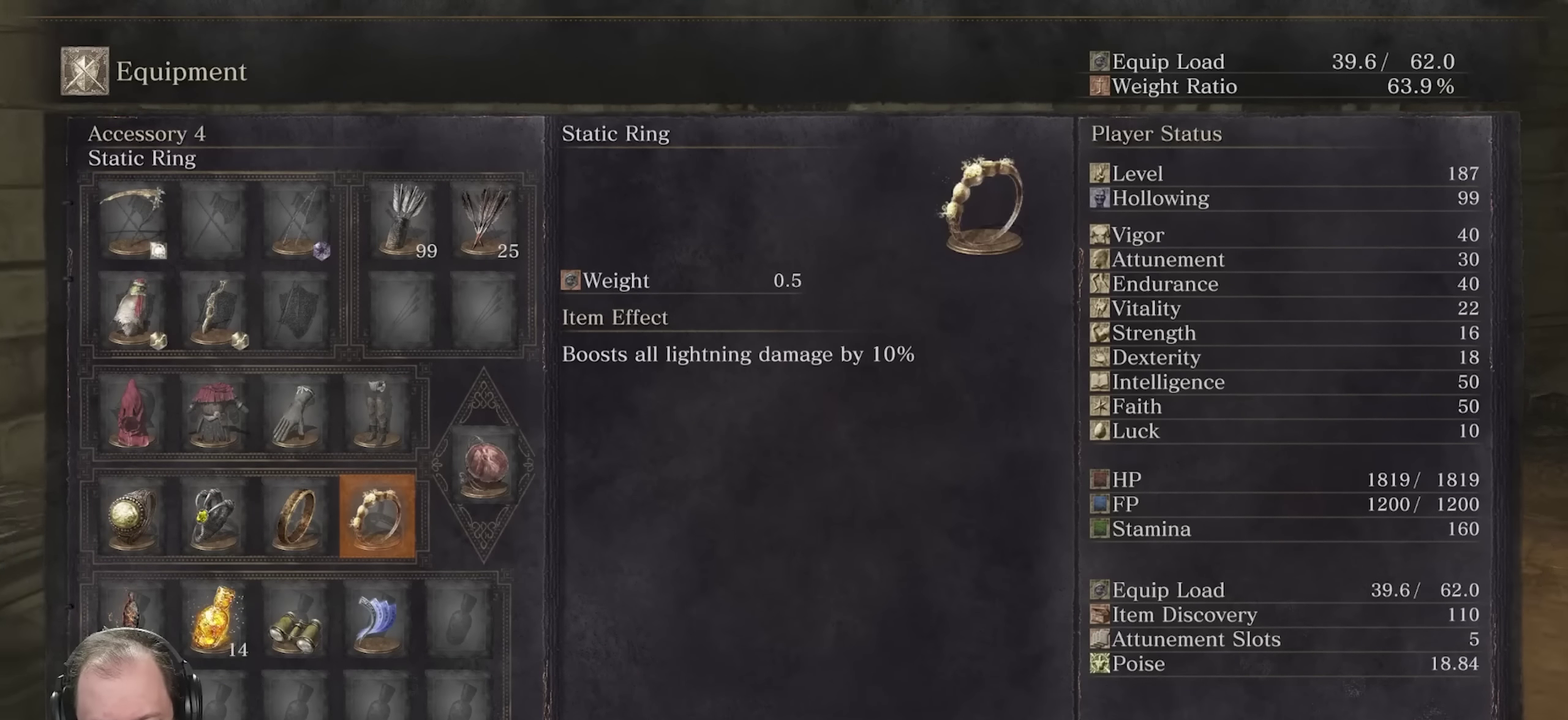
{"dt_ms": 600, "buttons": ["B"], "left_stick": "up", "right_stick": "center", "events": [[133, "right_stick", "down-right"], [316, "right_stick", "center"], [400, "B", "down"], [466, "B", "up"], [533, "B", "down"]]}
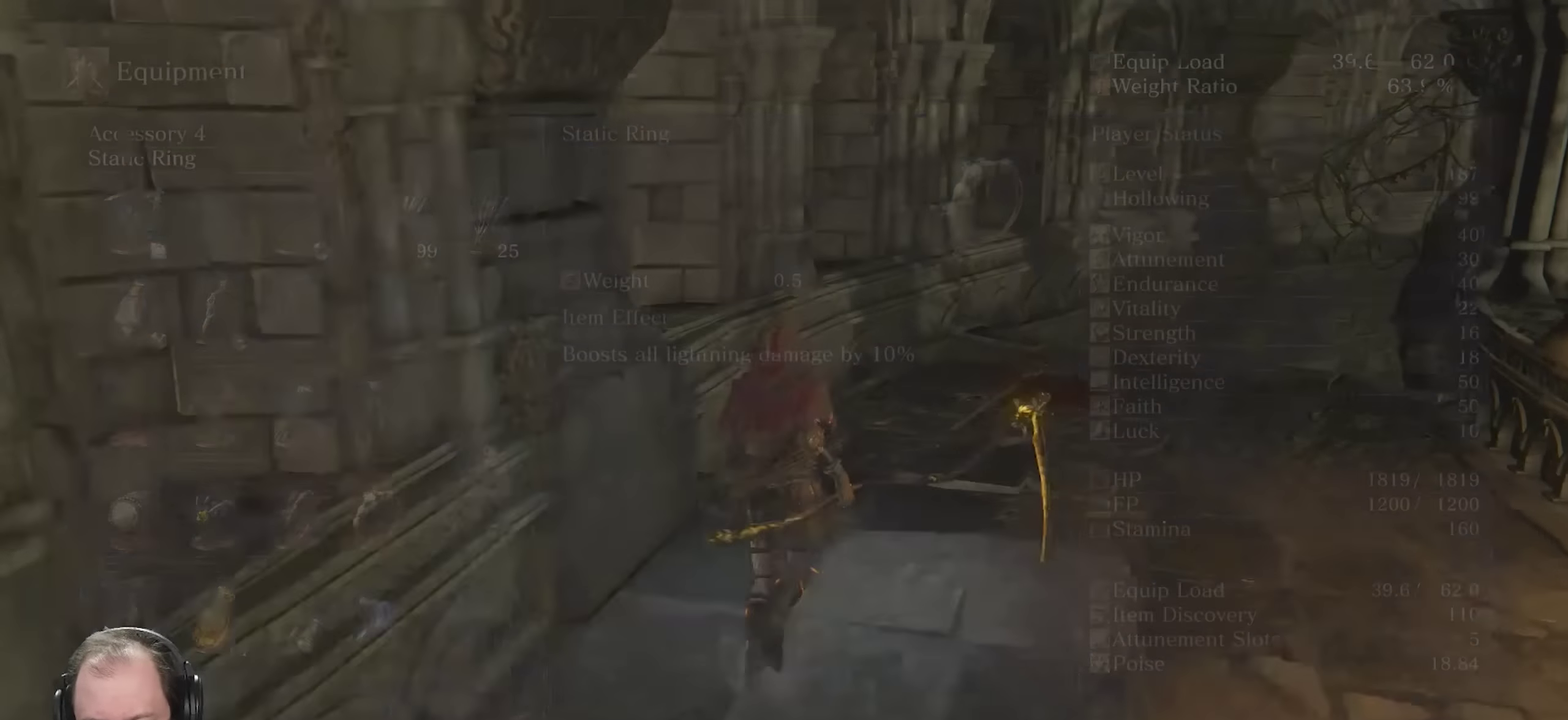
{"dt_ms": 400, "buttons": [], "left_stick": "up-right", "right_stick": "center", "events": [[16, "B", "up"], [100, "B", "down"], [166, "B", "up"], [250, "B", "down"], [300, "left_stick", "up-right"], [366, "B", "up"]]}
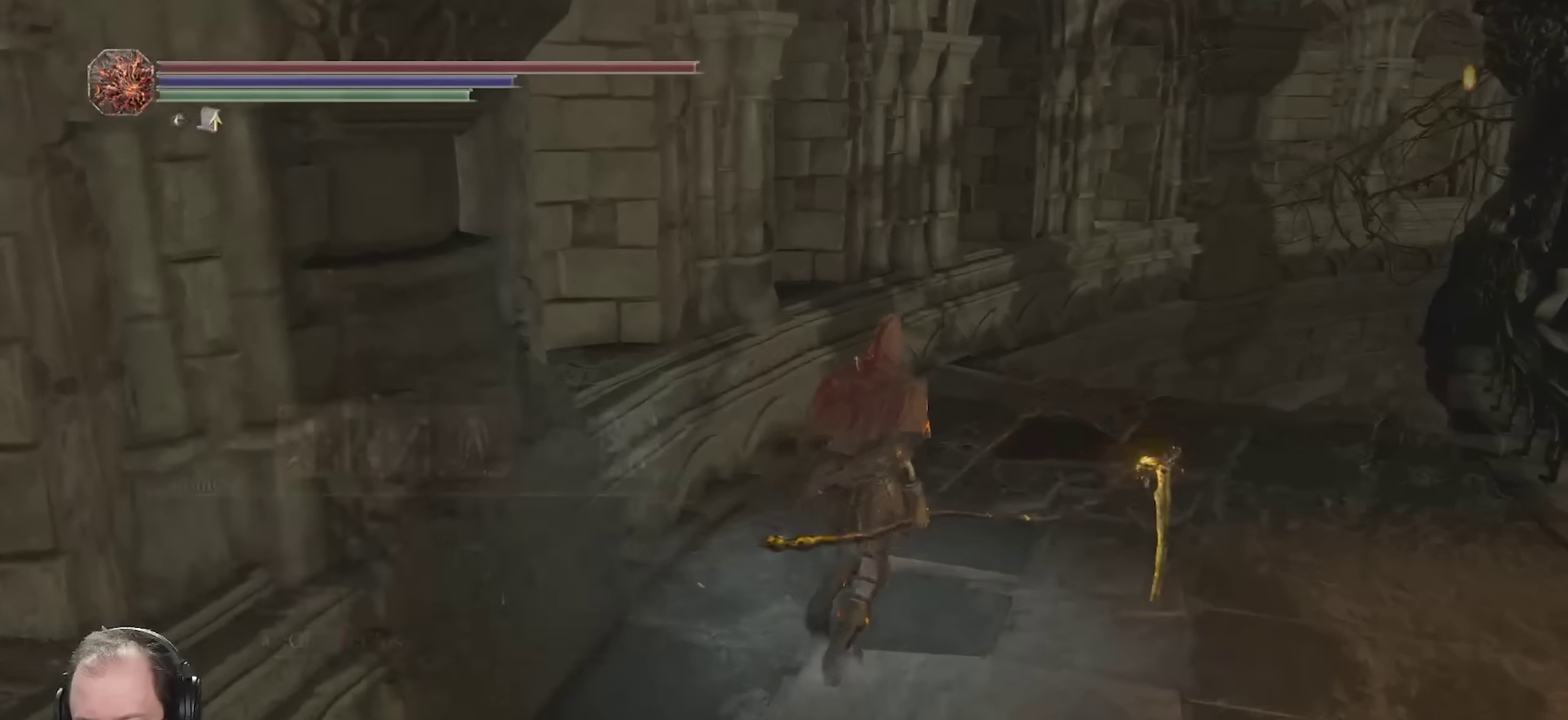
{"dt_ms": 600, "buttons": ["B"], "left_stick": "up", "right_stick": "center", "events": [[50, "B", "down"], [350, "right_stick", "down-right"], [566, "left_stick", "up"], [583, "right_stick", "center"]]}
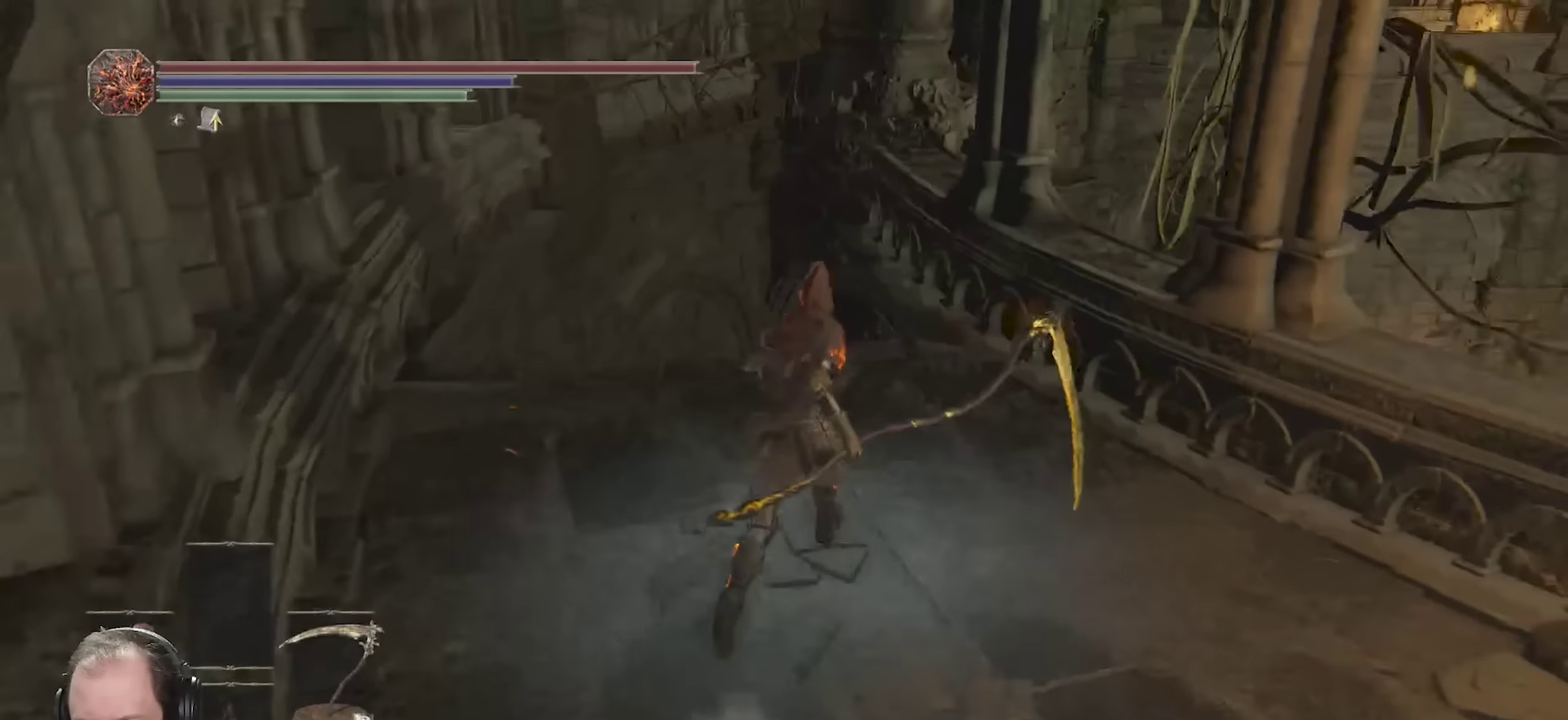
{"dt_ms": 400, "buttons": ["B"], "left_stick": "up", "right_stick": "center", "events": [[166, "right_stick", "right"], [300, "right_stick", "center"]]}
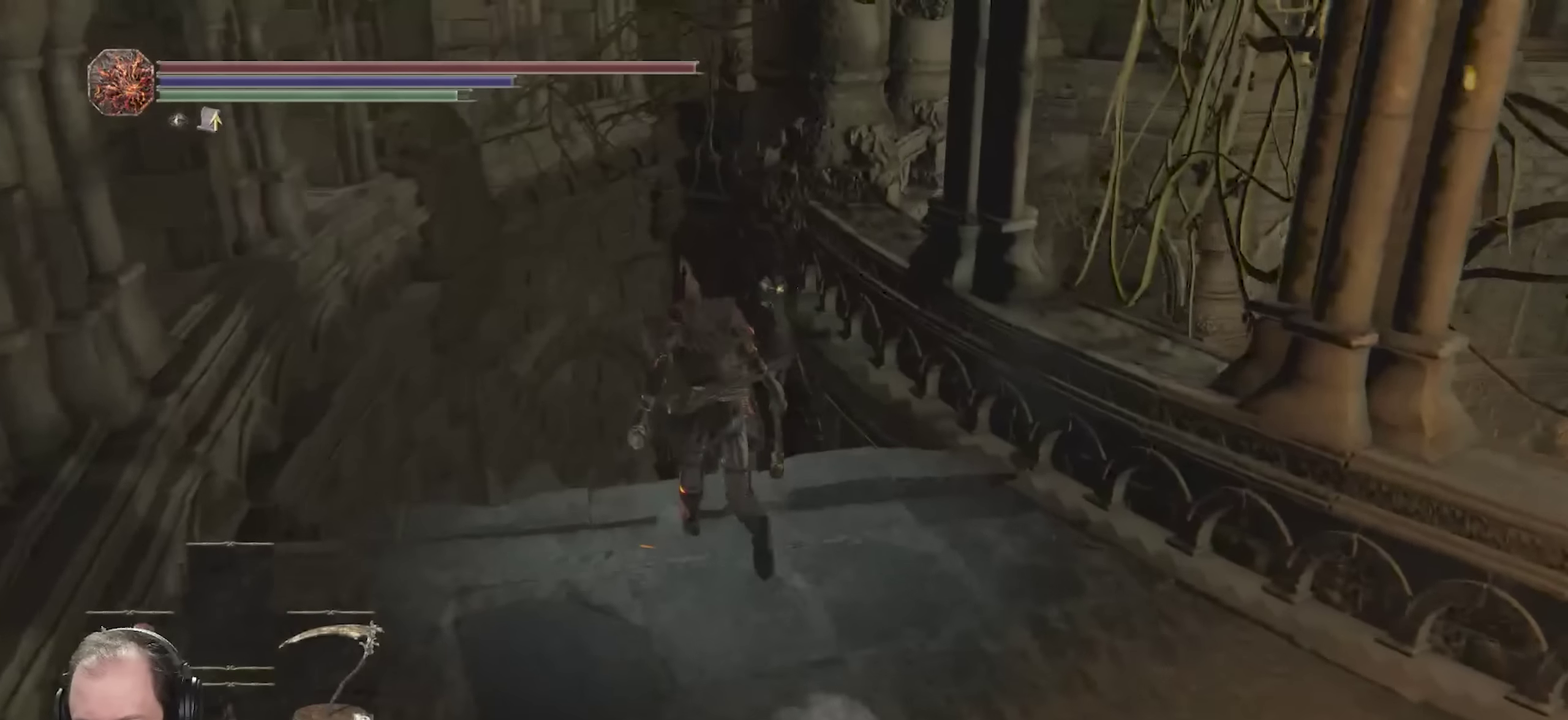
{"dt_ms": 500, "buttons": ["B"], "left_stick": "up", "right_stick": "right", "events": [[33, "right_stick", "right"], [150, "right_stick", "center"], [266, "right_stick", "right"], [400, "right_stick", "center"], [500, "right_stick", "right"]]}
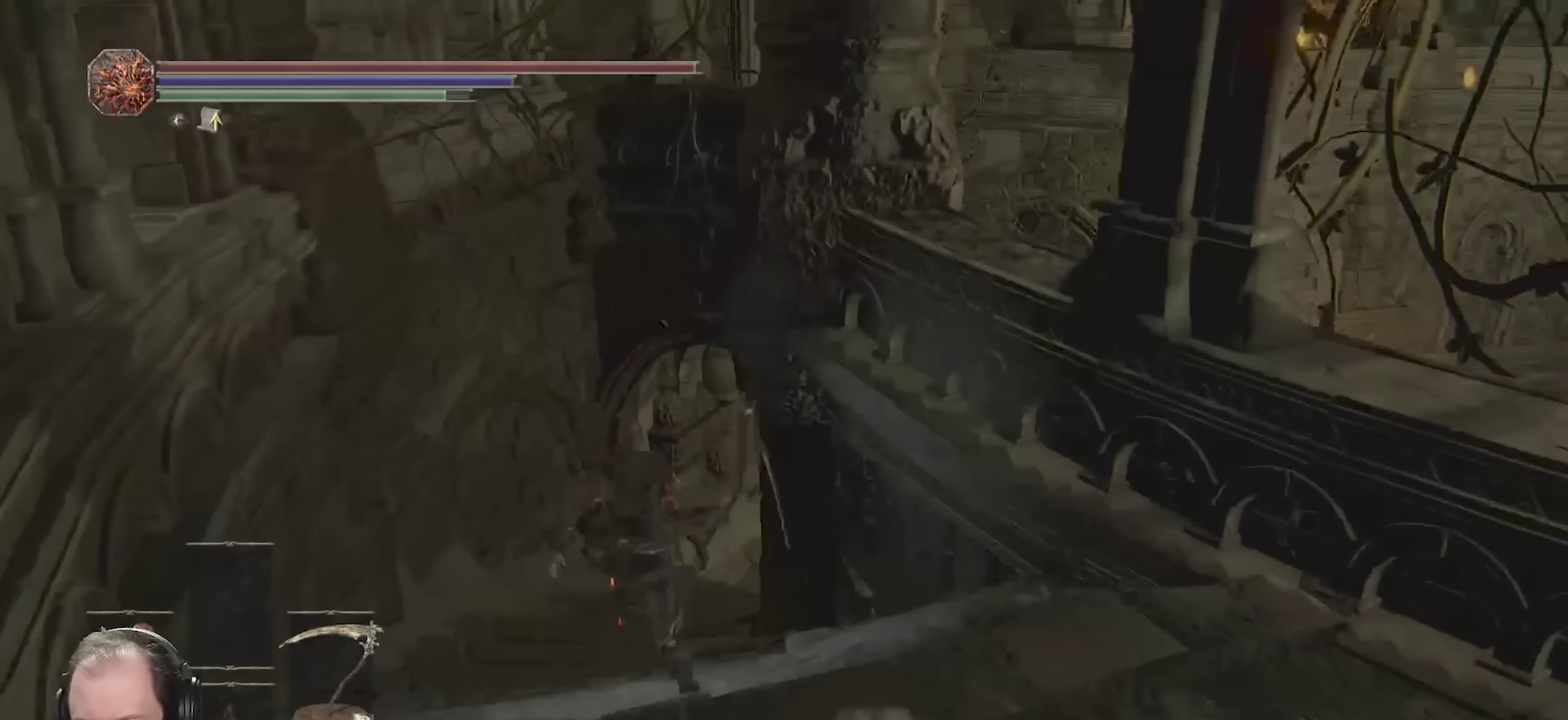
{"dt_ms": 500, "buttons": ["B"], "left_stick": "up", "right_stick": "right", "events": [[133, "right_stick", "center"], [267, "right_stick", "right"]]}
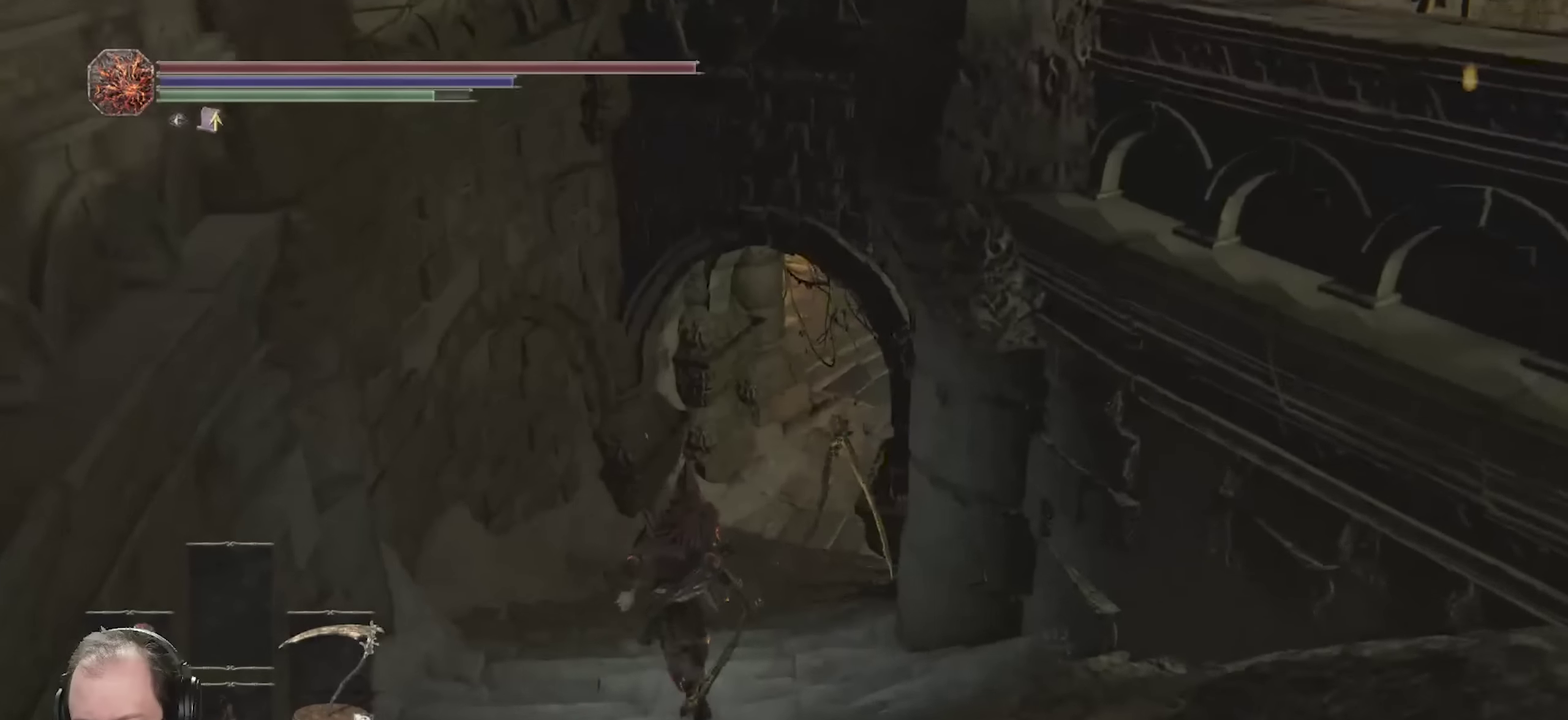
{"dt_ms": 500, "buttons": ["B"], "left_stick": "up", "right_stick": "right", "events": []}
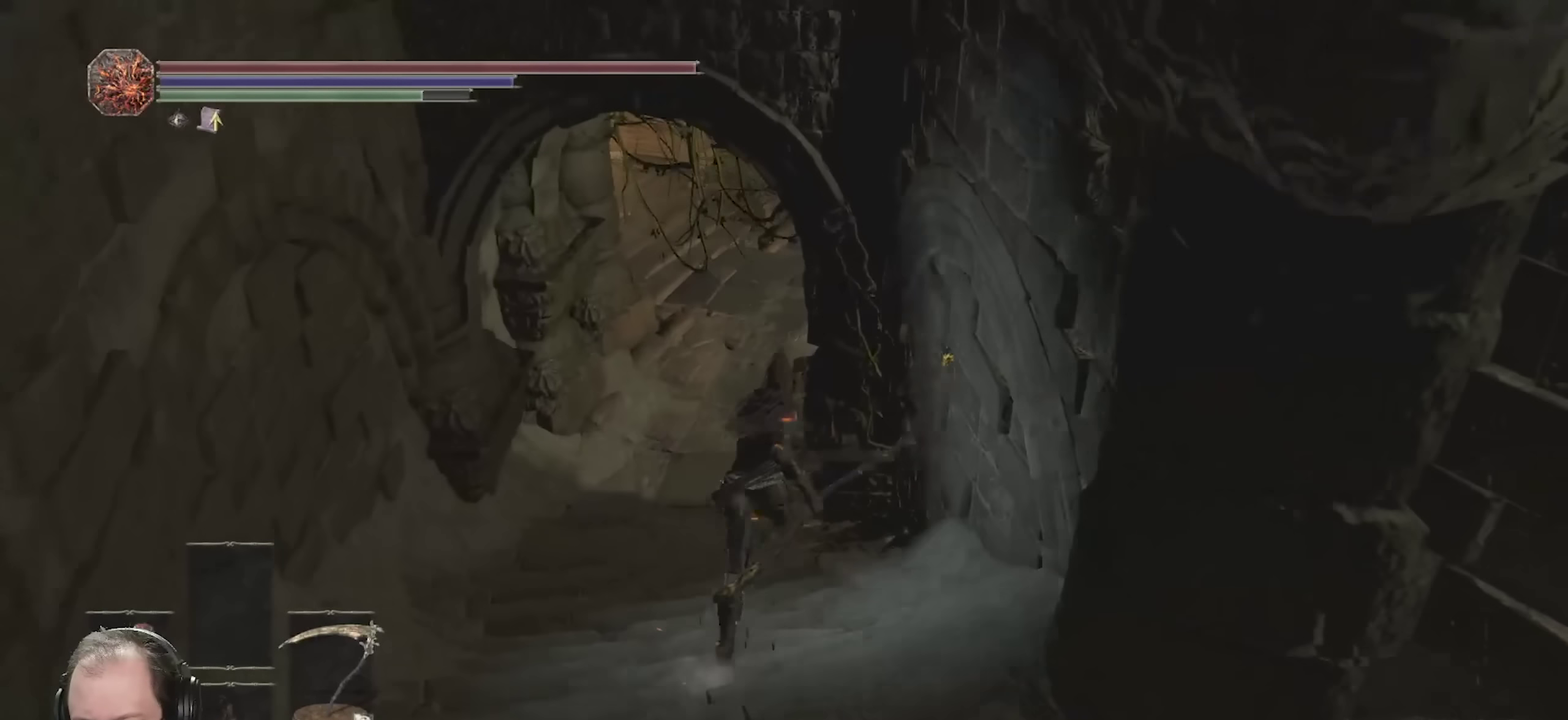
{"dt_ms": 700, "buttons": ["B"], "left_stick": "up", "right_stick": "right", "events": [[317, "left_stick", "up-left"], [650, "left_stick", "up"]]}
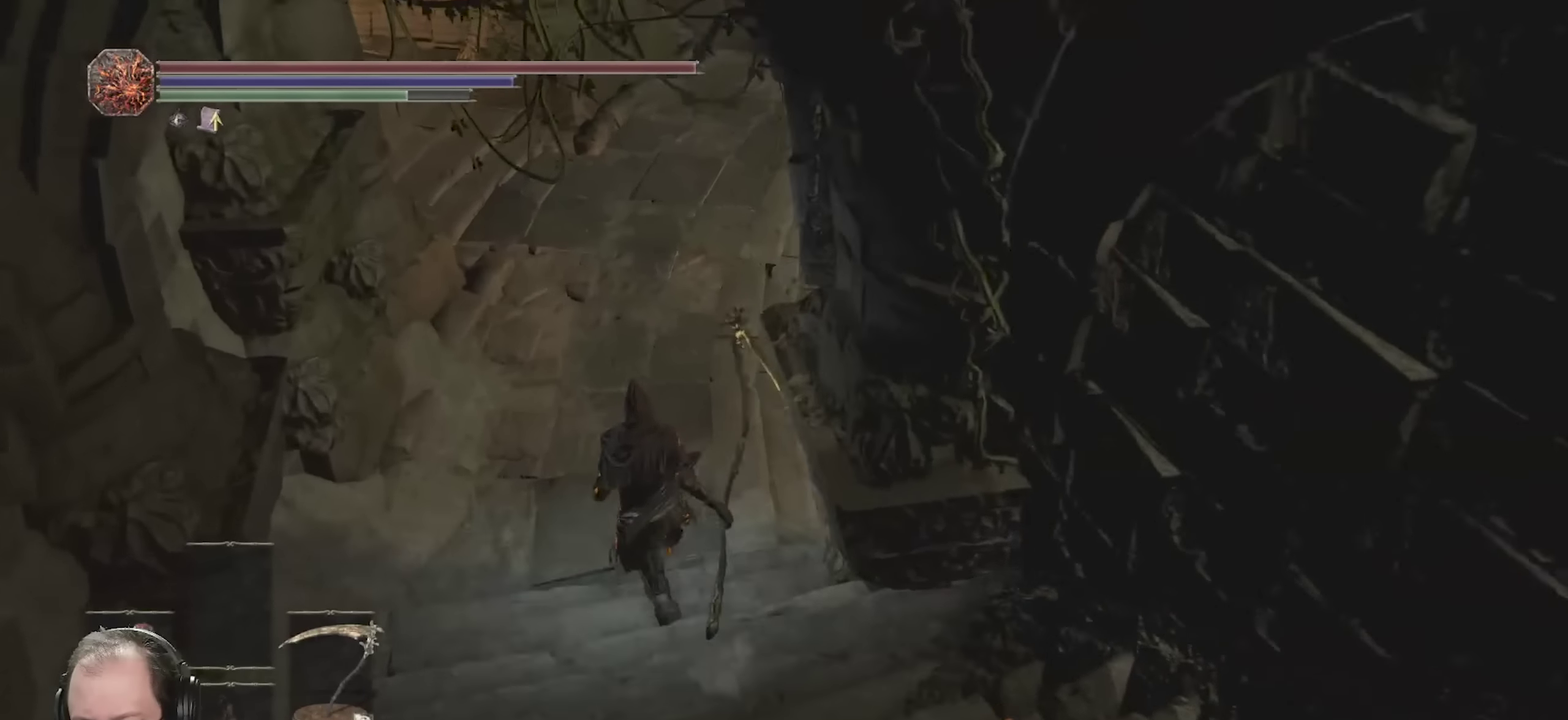
{"dt_ms": 300, "buttons": ["B"], "left_stick": "up", "right_stick": "right", "events": []}
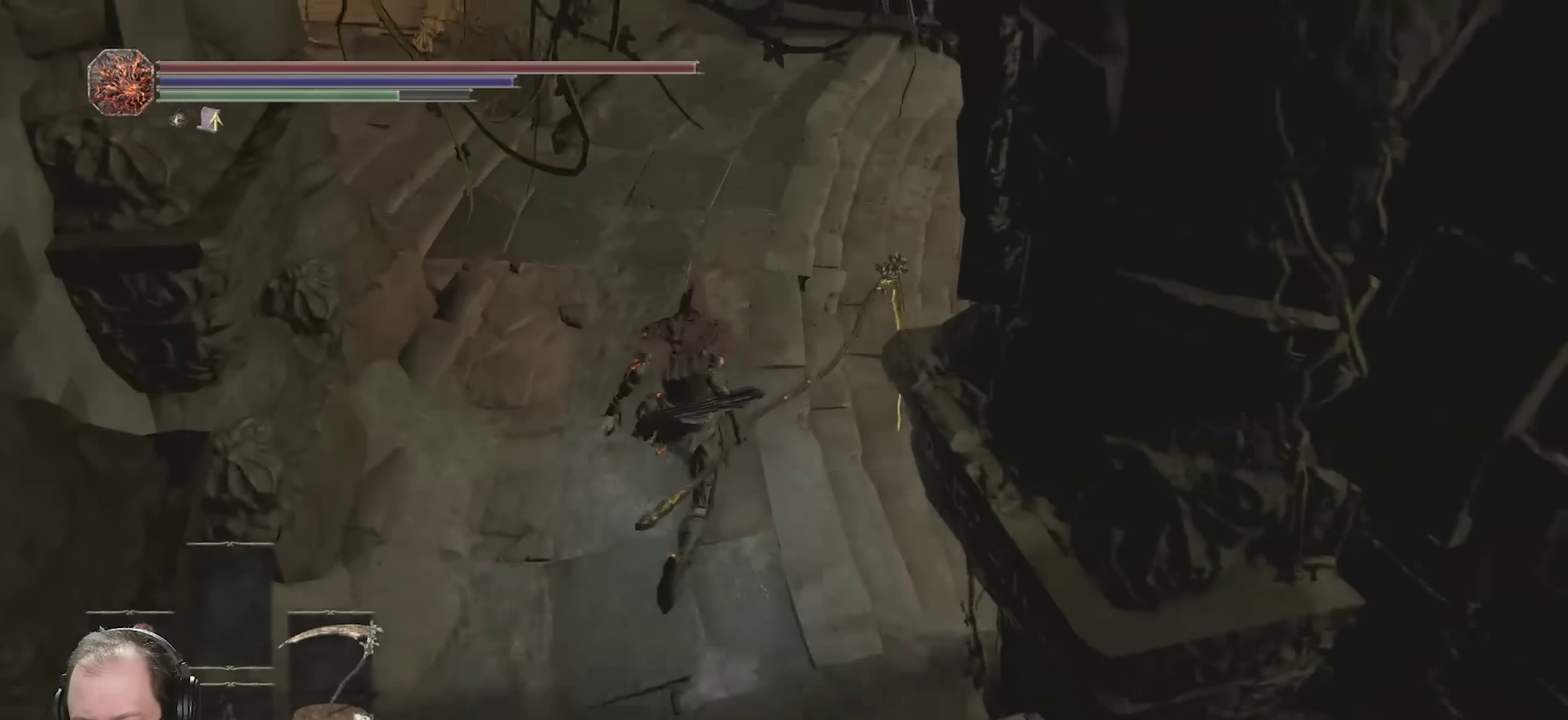
{"dt_ms": 500, "buttons": ["B"], "left_stick": "up-right", "right_stick": "right", "events": [[150, "left_stick", "up-right"]]}
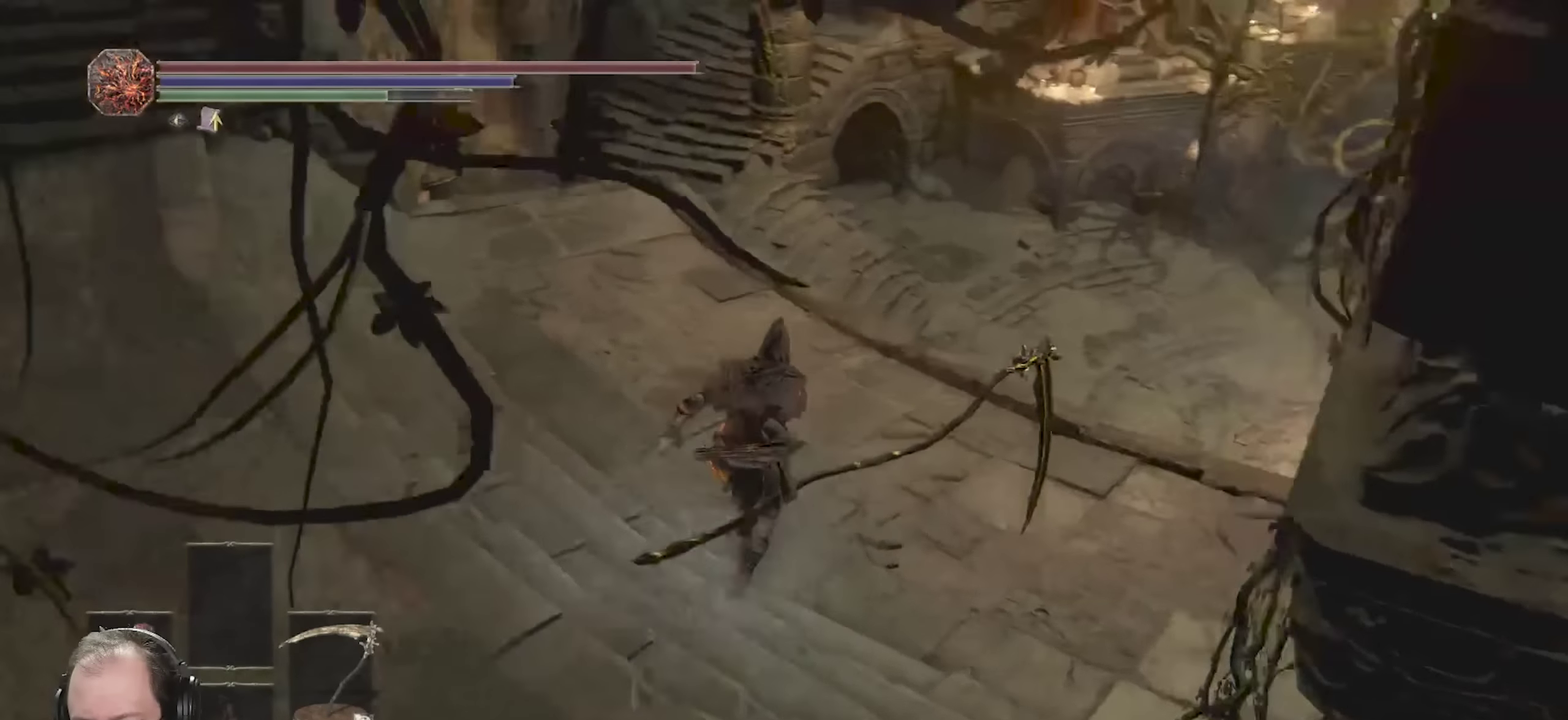
{"dt_ms": 700, "buttons": ["B"], "left_stick": "up", "right_stick": "center", "events": [[83, "right_stick", "center"], [167, "right_stick", "right"], [333, "right_stick", "center"], [433, "left_stick", "up"], [450, "right_stick", "right"], [600, "right_stick", "center"]]}
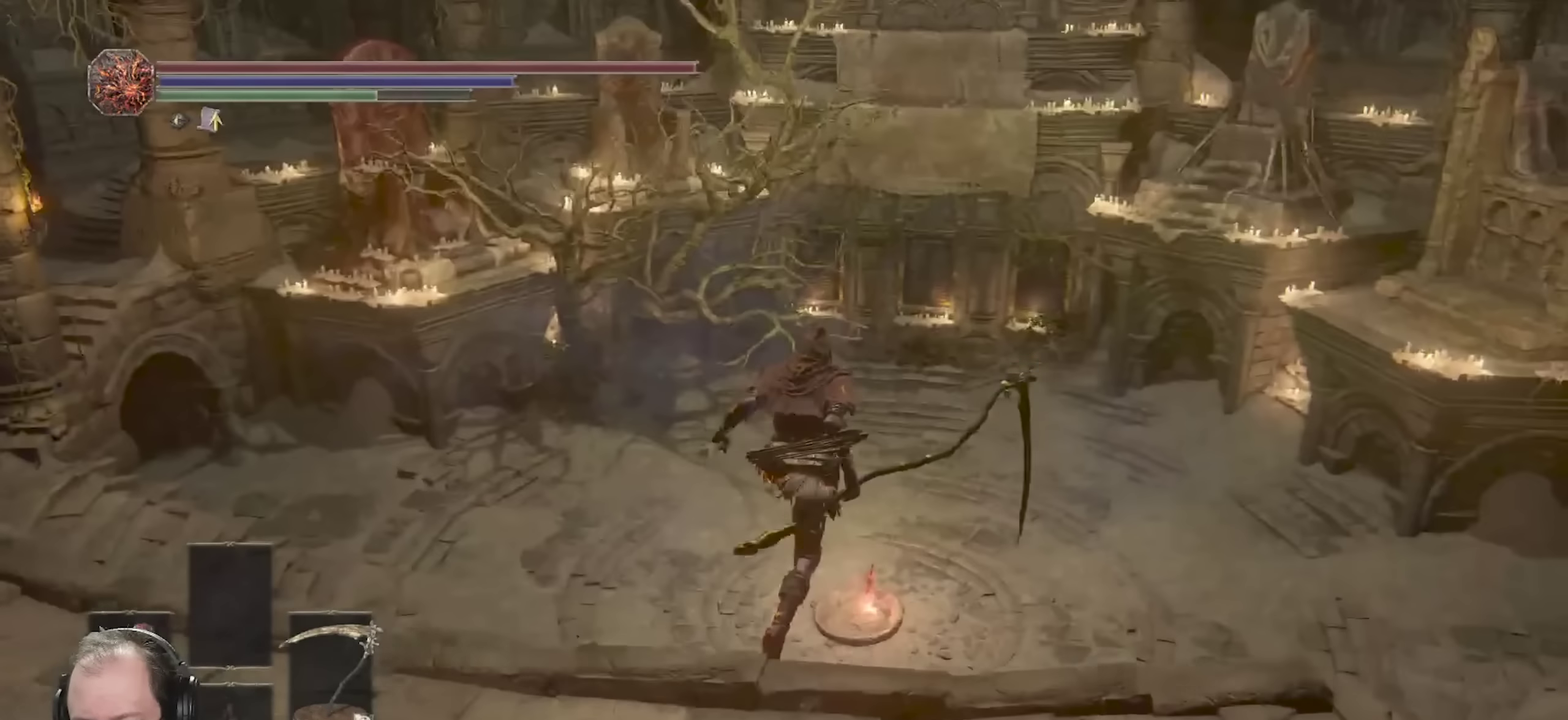
{"dt_ms": 300, "buttons": ["B"], "left_stick": "up", "right_stick": "down", "events": [[233, "right_stick", "down"]]}